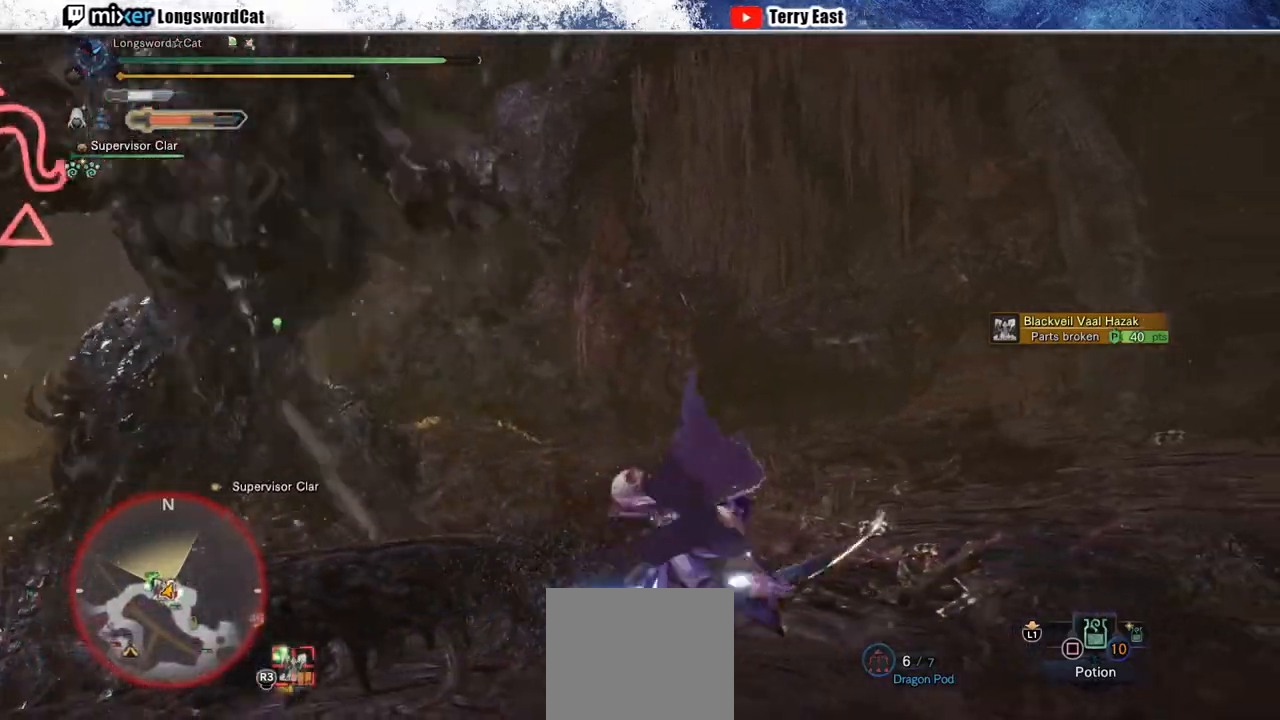
Gameplay with a controller (PlayStation layout); each line is a JSON object with the inputs held at the frame after it (dt_ms = milliseconds from this image to that frame). "events" lists button and stick changes between this image and that frame as [ms after this image, input, new state], when the widget could be followed in between. Not read: CROSS L1.
{"dt_ms": 500, "buttons": [], "left_stick": "down-left", "right_stick": "center", "events": []}
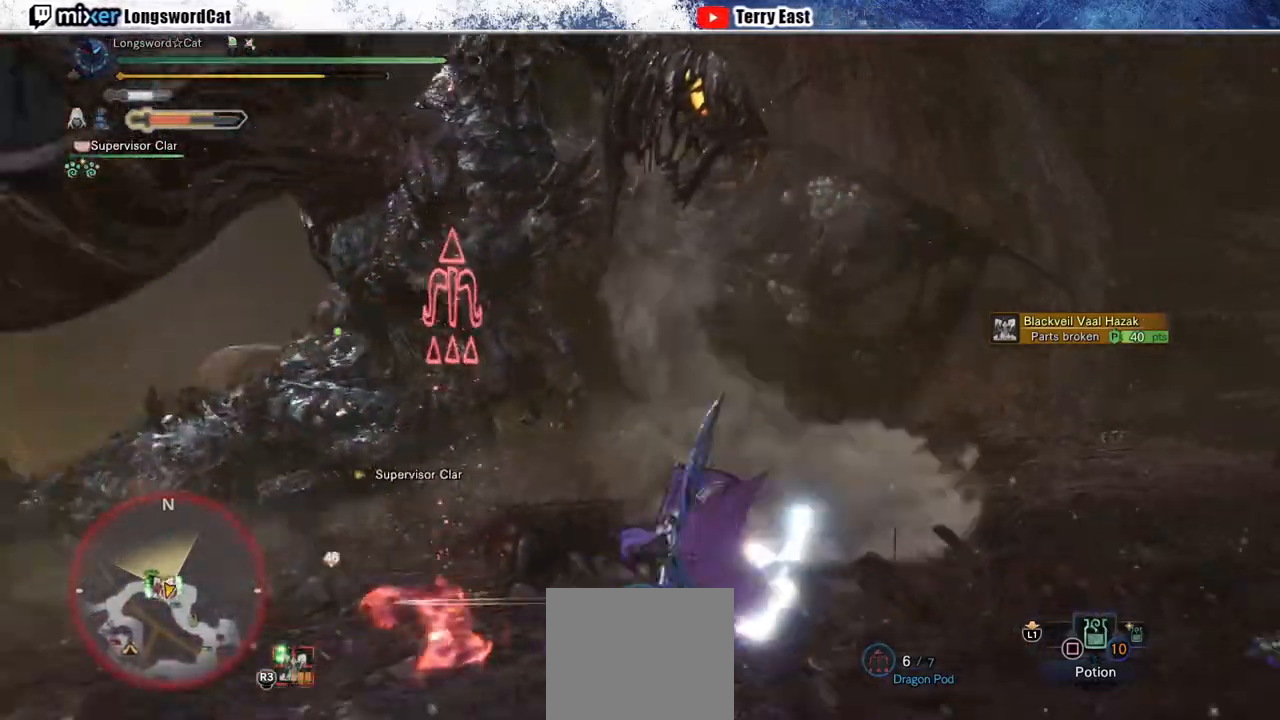
{"dt_ms": 500, "buttons": [], "left_stick": "down-left", "right_stick": "center", "events": []}
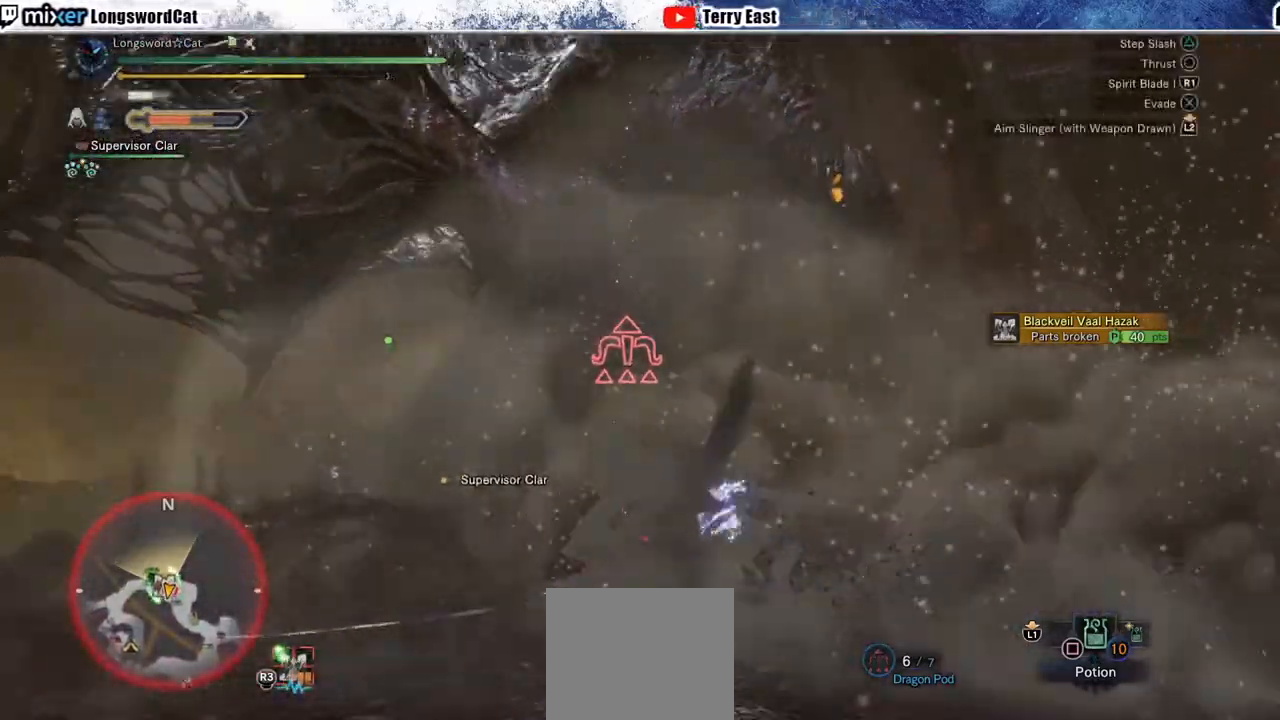
{"dt_ms": 500, "buttons": [], "left_stick": "down-left", "right_stick": "center", "events": []}
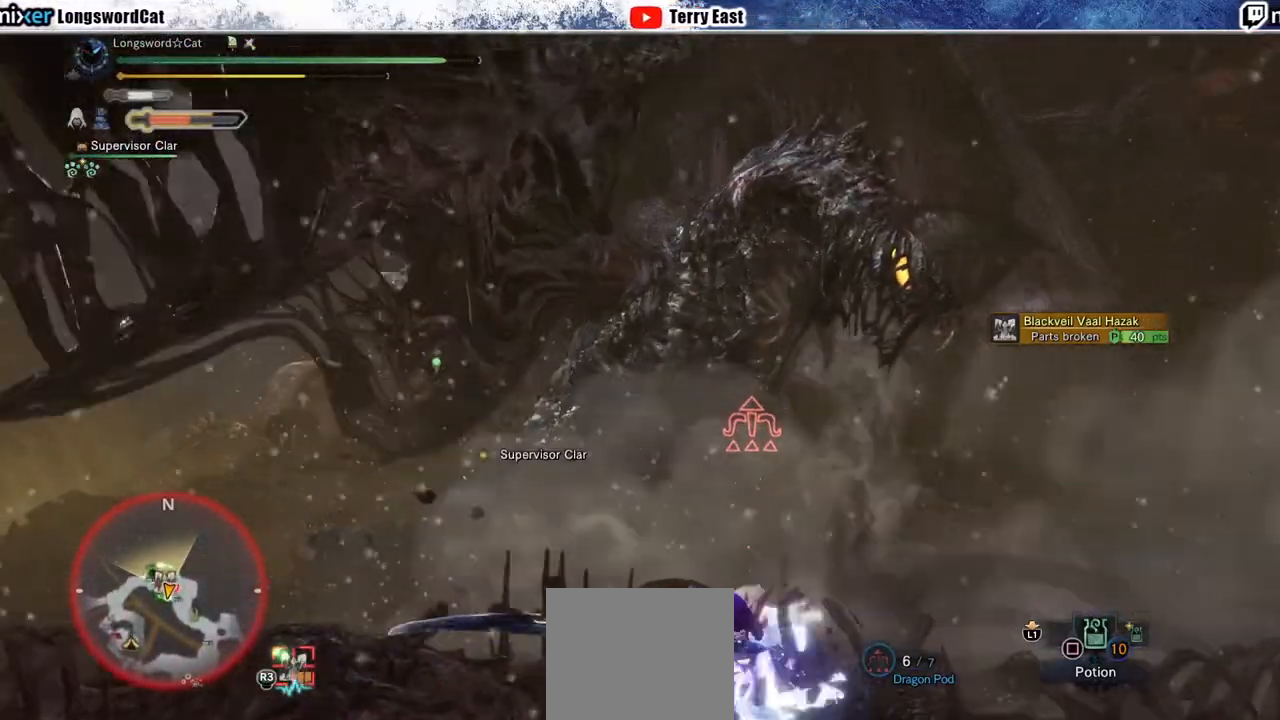
{"dt_ms": 500, "buttons": [], "left_stick": "down-left", "right_stick": "center", "events": []}
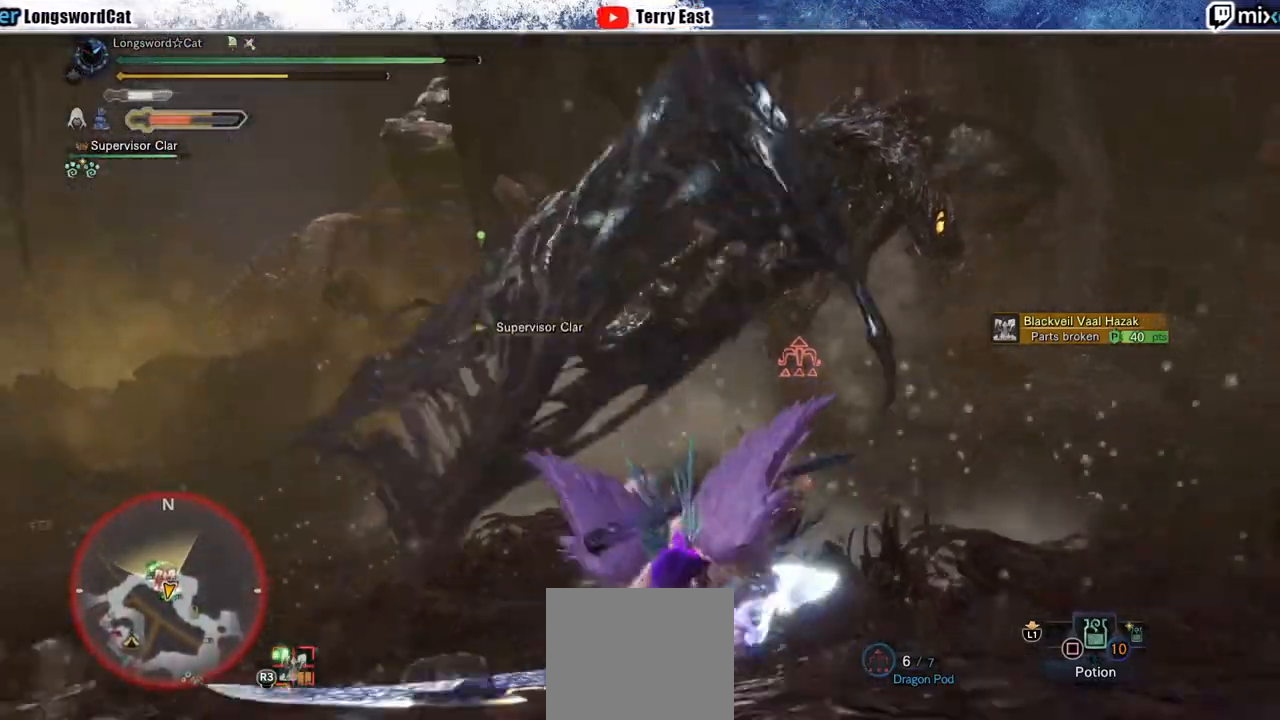
{"dt_ms": 500, "buttons": [], "left_stick": "down-left", "right_stick": "center", "events": []}
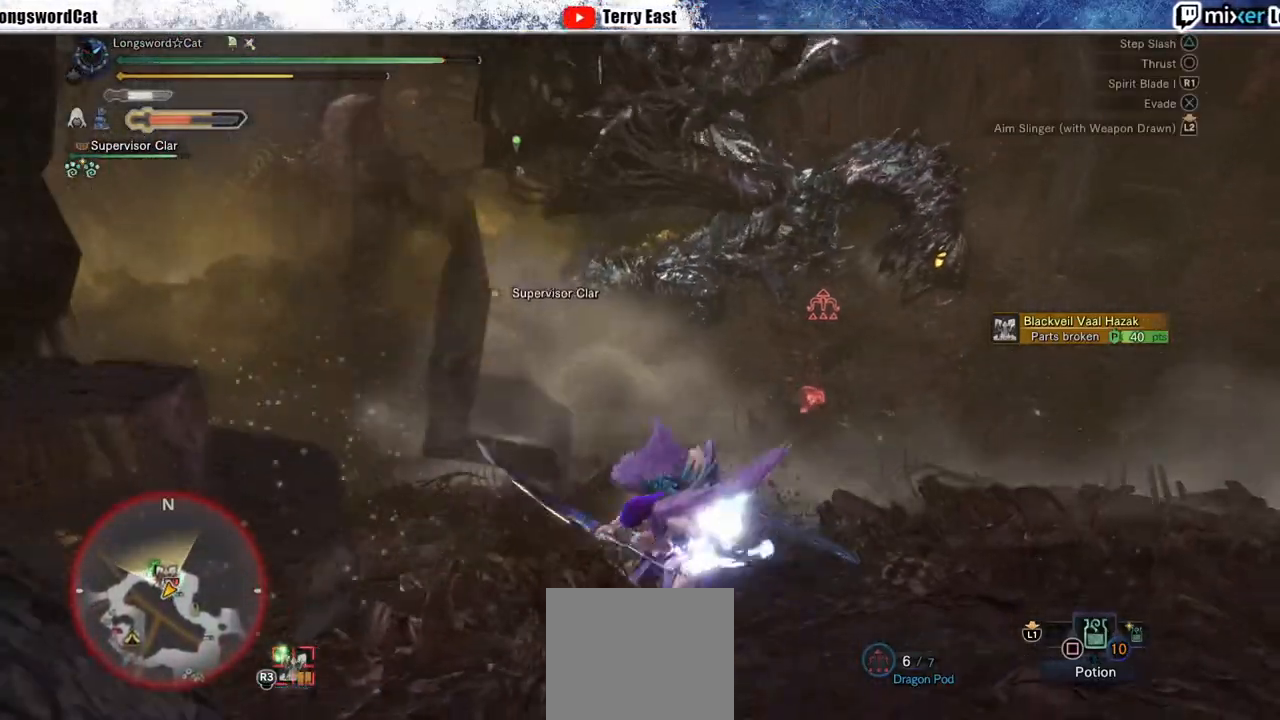
{"dt_ms": 500, "buttons": [], "left_stick": "down", "right_stick": "center", "events": [[350, "left_stick", "down"]]}
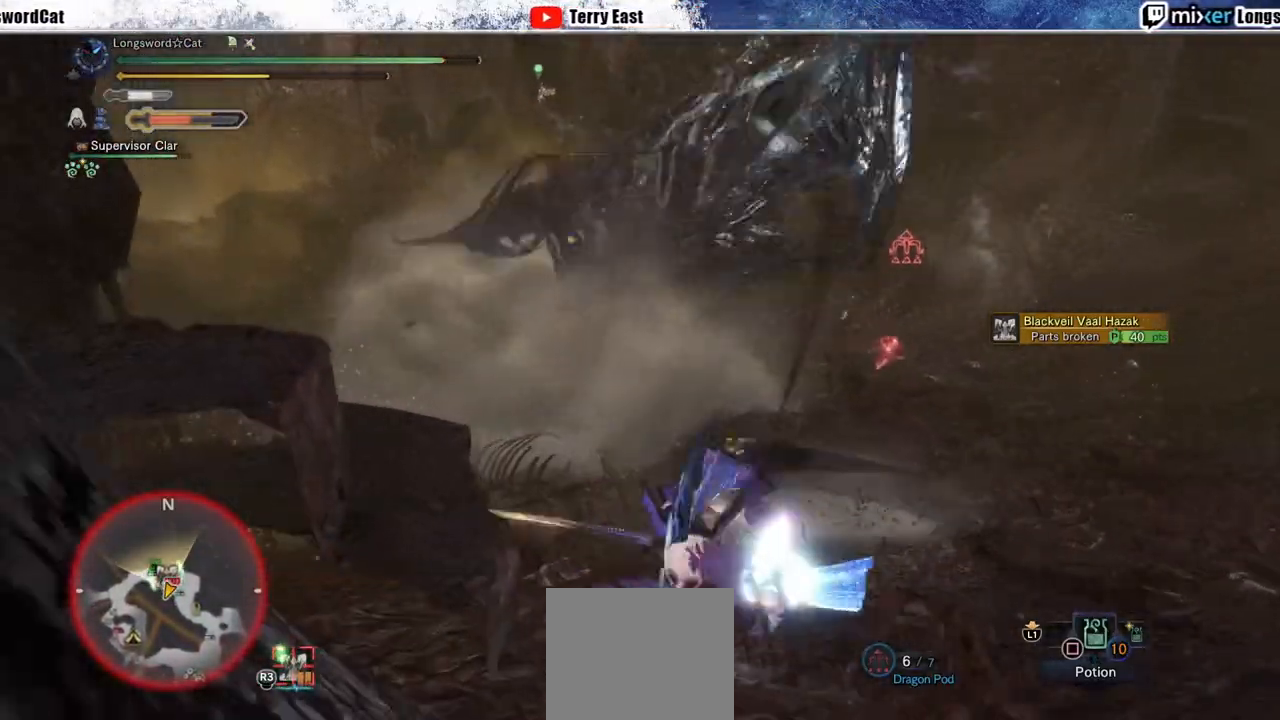
{"dt_ms": 500, "buttons": [], "left_stick": "down-right", "right_stick": "center", "events": [[133, "left_stick", "down-right"]]}
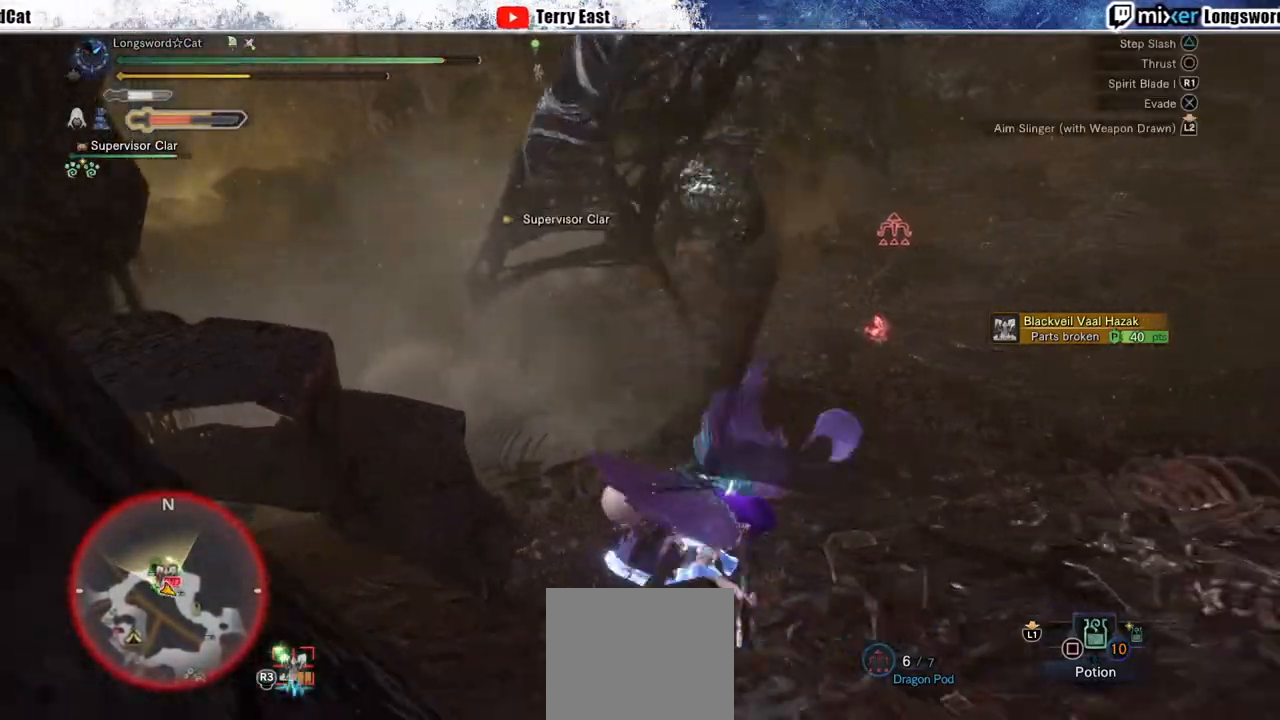
{"dt_ms": 500, "buttons": [], "left_stick": "up", "right_stick": "center", "events": [[50, "left_stick", "right"], [317, "left_stick", "up-right"], [467, "left_stick", "up"]]}
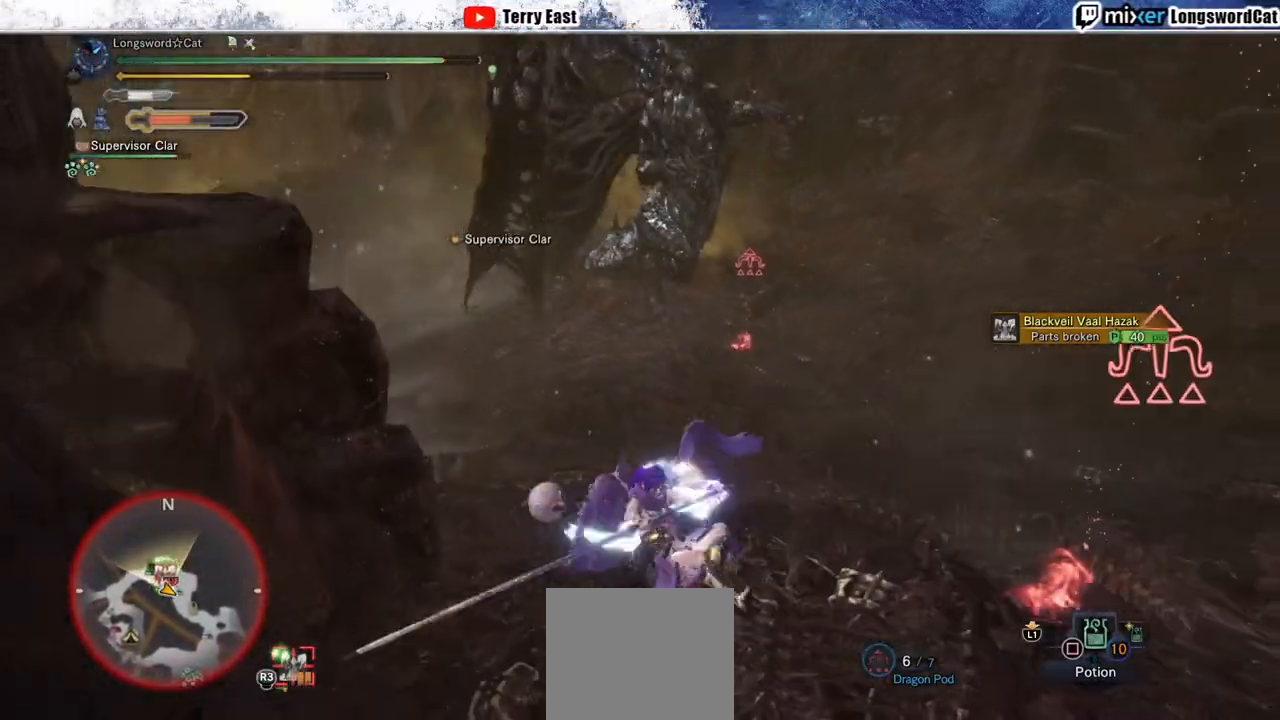
{"dt_ms": 500, "buttons": [], "left_stick": "up", "right_stick": "center", "events": []}
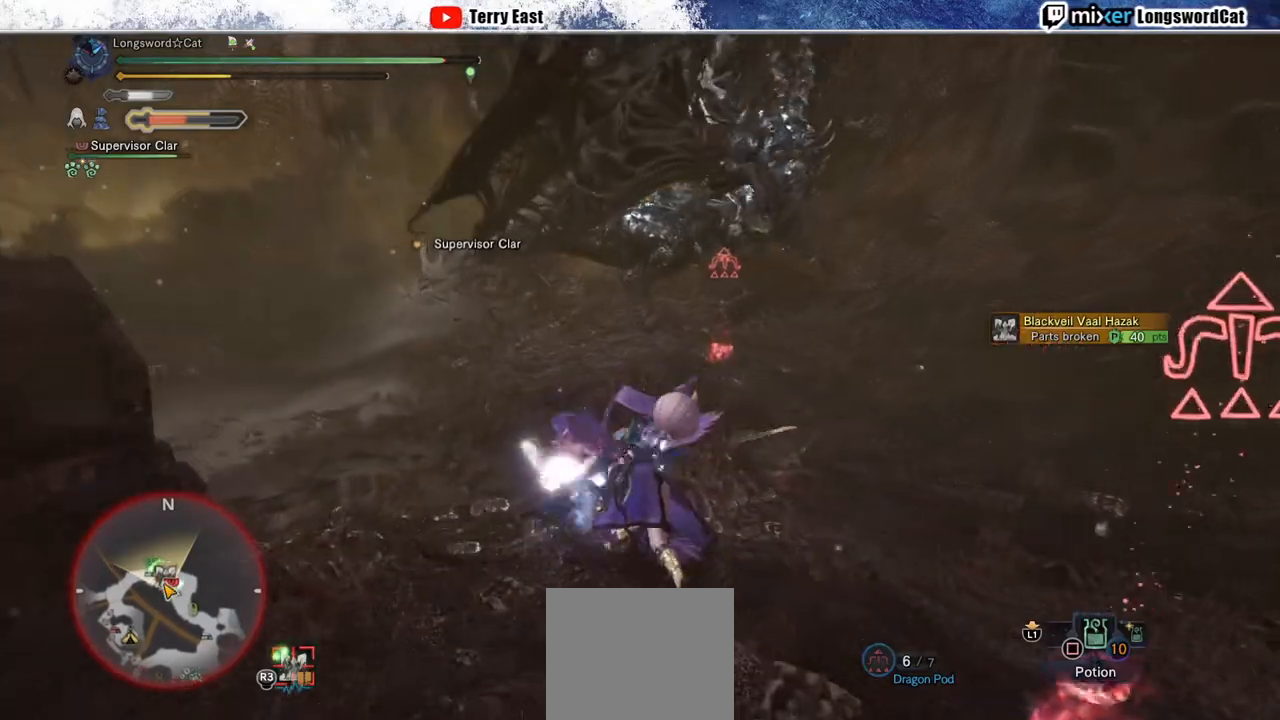
{"dt_ms": 500, "buttons": [], "left_stick": "up", "right_stick": "center", "events": [[100, "left_stick", "up-right"], [333, "left_stick", "up"]]}
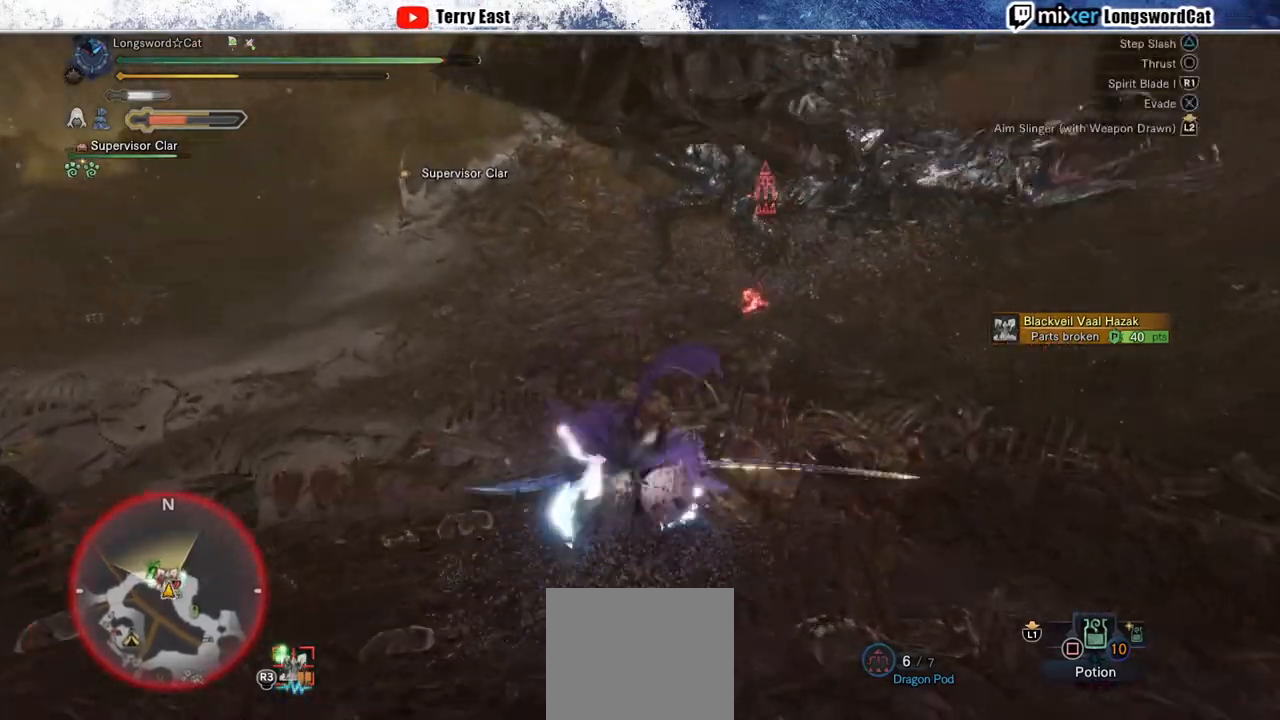
{"dt_ms": 500, "buttons": [], "left_stick": "up", "right_stick": "center", "events": []}
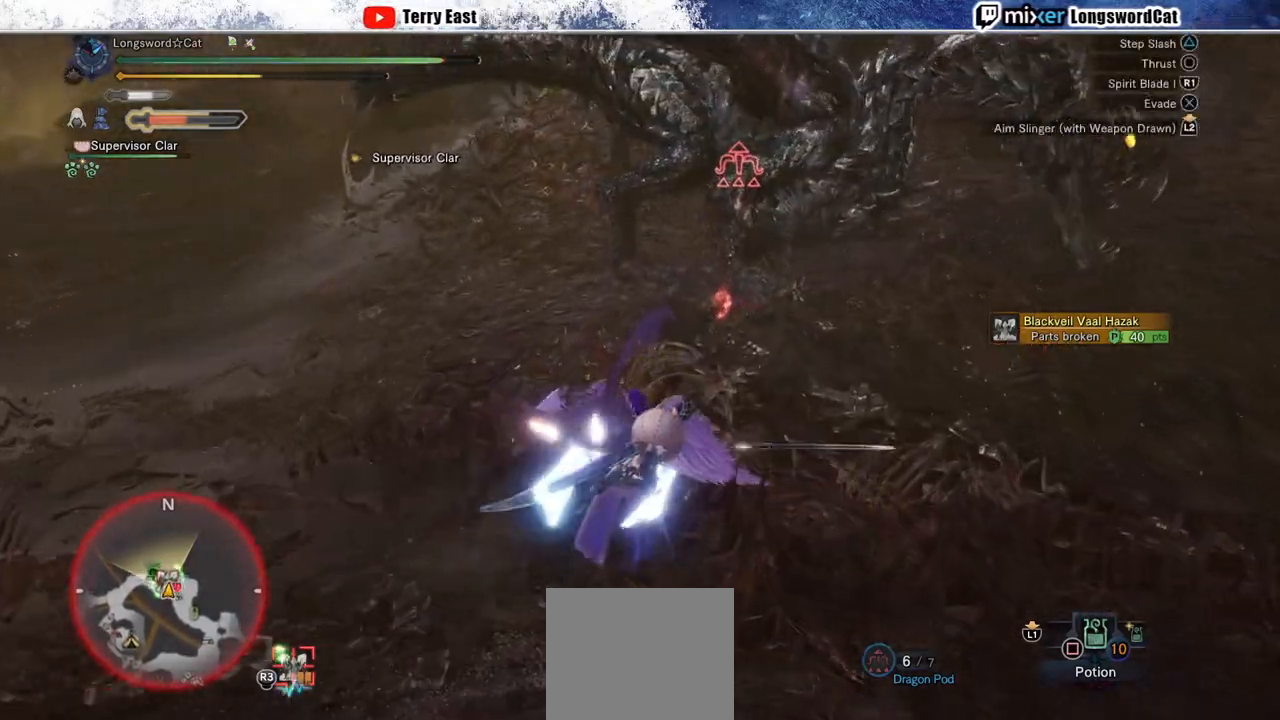
{"dt_ms": 500, "buttons": ["TRIANGLE", "DPAD_UP"], "left_stick": "center", "right_stick": "center", "events": [[350, "left_stick", "center"], [417, "TRIANGLE", "down"], [450, "DPAD_UP", "down"]]}
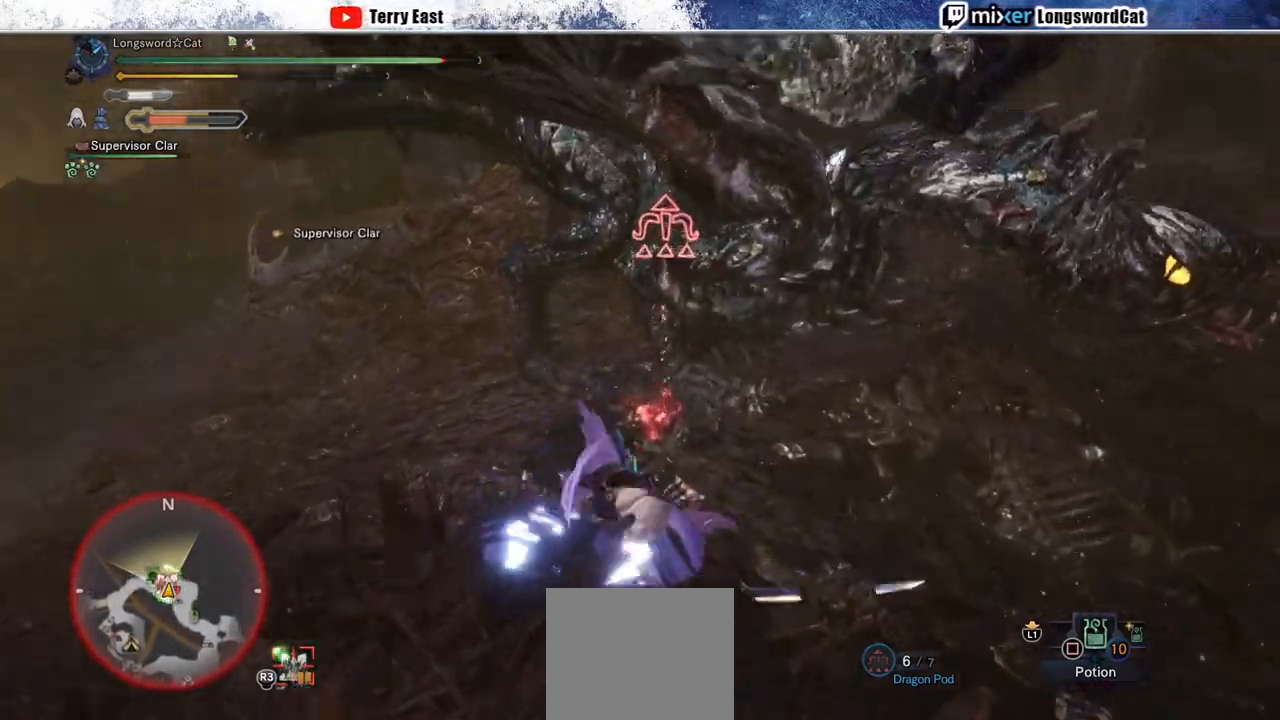
{"dt_ms": 500, "buttons": ["TRIANGLE"], "left_stick": "up", "right_stick": "center", "events": [[17, "DPAD_UP", "up"], [33, "TRIANGLE", "up"], [100, "TRIANGLE", "down"], [200, "TRIANGLE", "up"], [283, "TRIANGLE", "down"], [317, "left_stick", "up"], [367, "TRIANGLE", "up"], [417, "TRIANGLE", "down"]]}
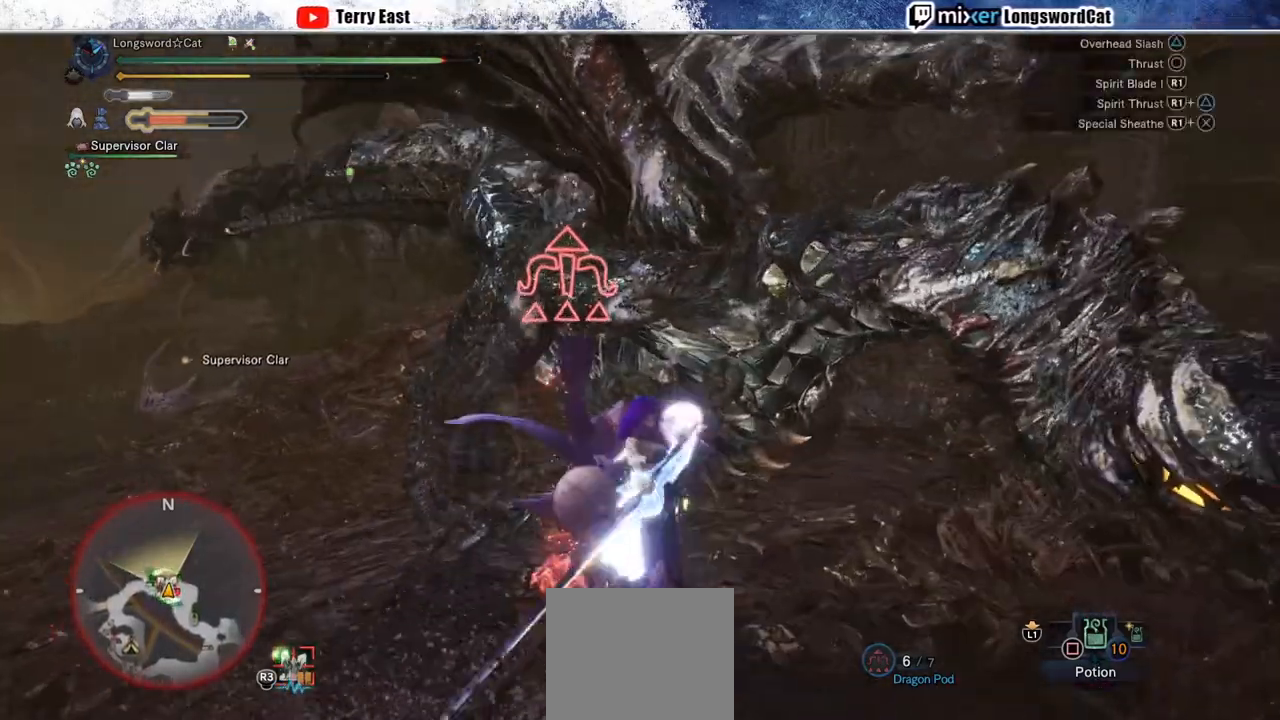
{"dt_ms": 500, "buttons": [], "left_stick": "center", "right_stick": "center", "events": [[33, "TRIANGLE", "up"], [133, "left_stick", "center"], [233, "R1", "down"], [250, "DPAD_UP", "down"], [333, "DPAD_UP", "up"], [333, "R1", "up"], [383, "R1", "down"], [483, "R1", "up"]]}
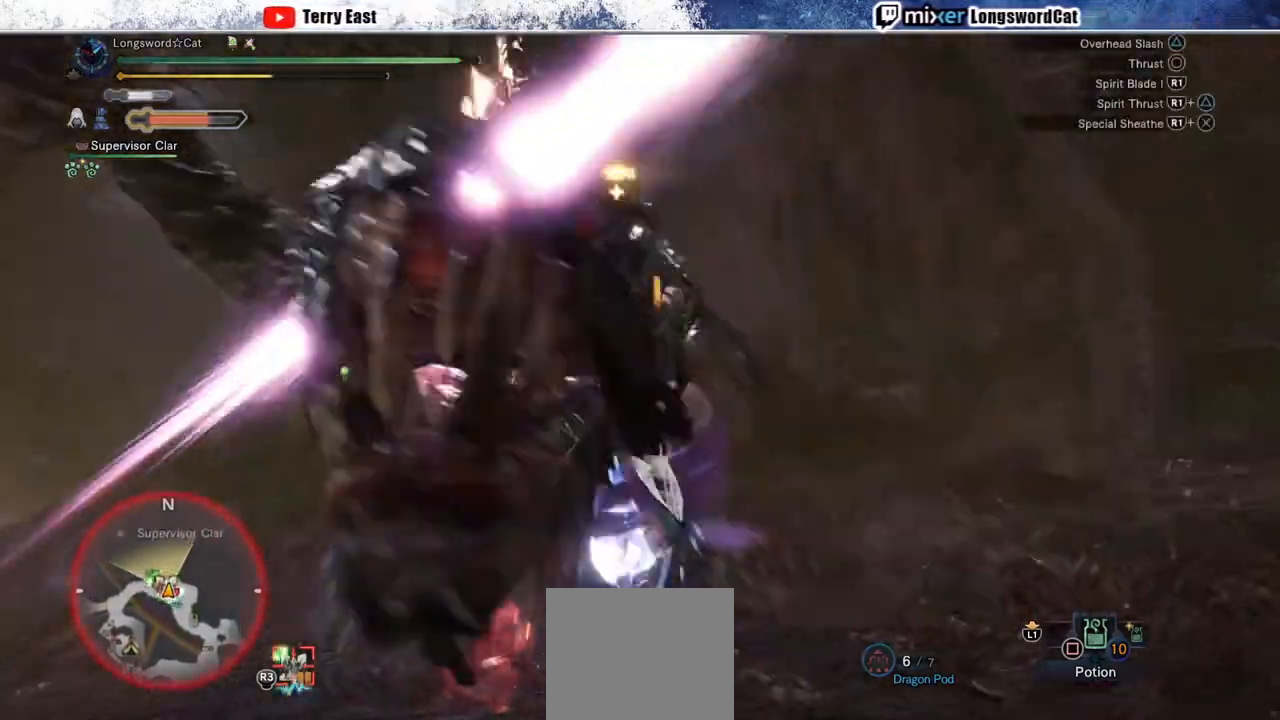
{"dt_ms": 500, "buttons": [], "left_stick": "center", "right_stick": "center", "events": [[33, "R1", "down"], [117, "R1", "up"], [183, "R1", "down"], [267, "R1", "up"], [350, "DPAD_LEFT", "down"], [467, "DPAD_LEFT", "up"]]}
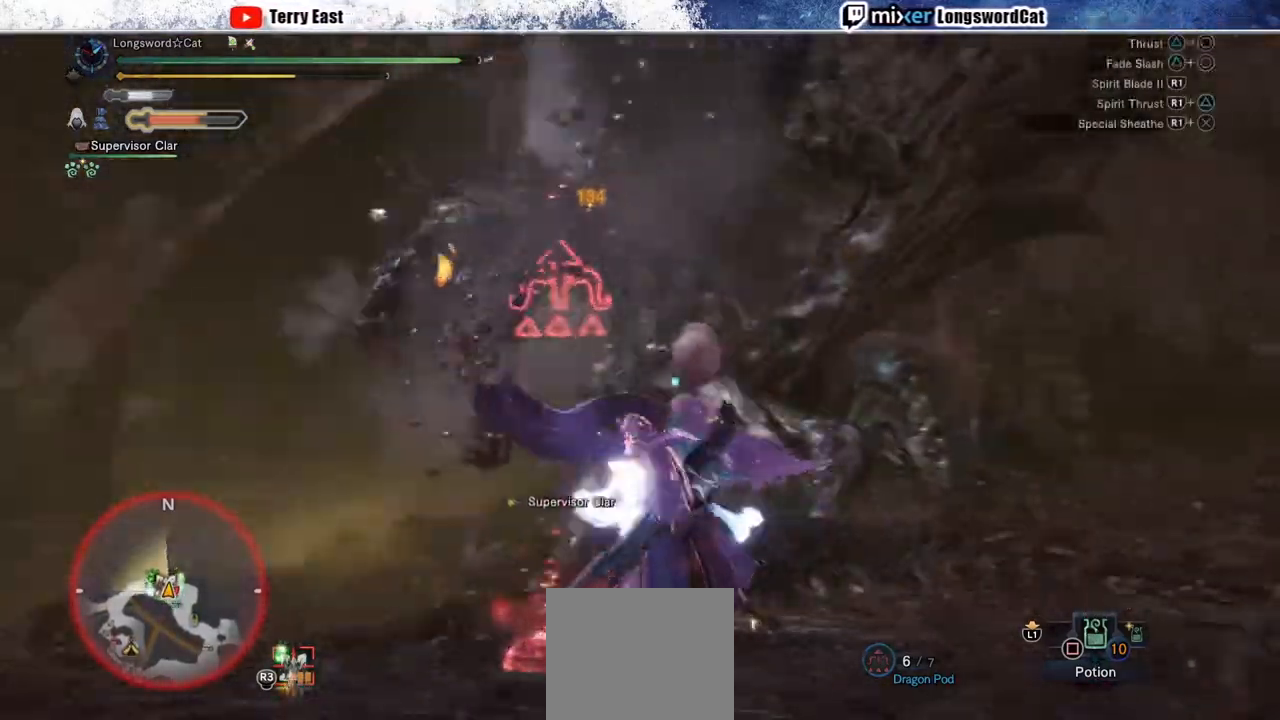
{"dt_ms": 500, "buttons": ["CIRCLE", "R1"], "left_stick": "center", "right_stick": "center", "events": [[317, "CIRCLE", "down"], [317, "R1", "down"], [417, "R1", "up"], [433, "CIRCLE", "up"], [483, "CIRCLE", "down"], [483, "R1", "down"]]}
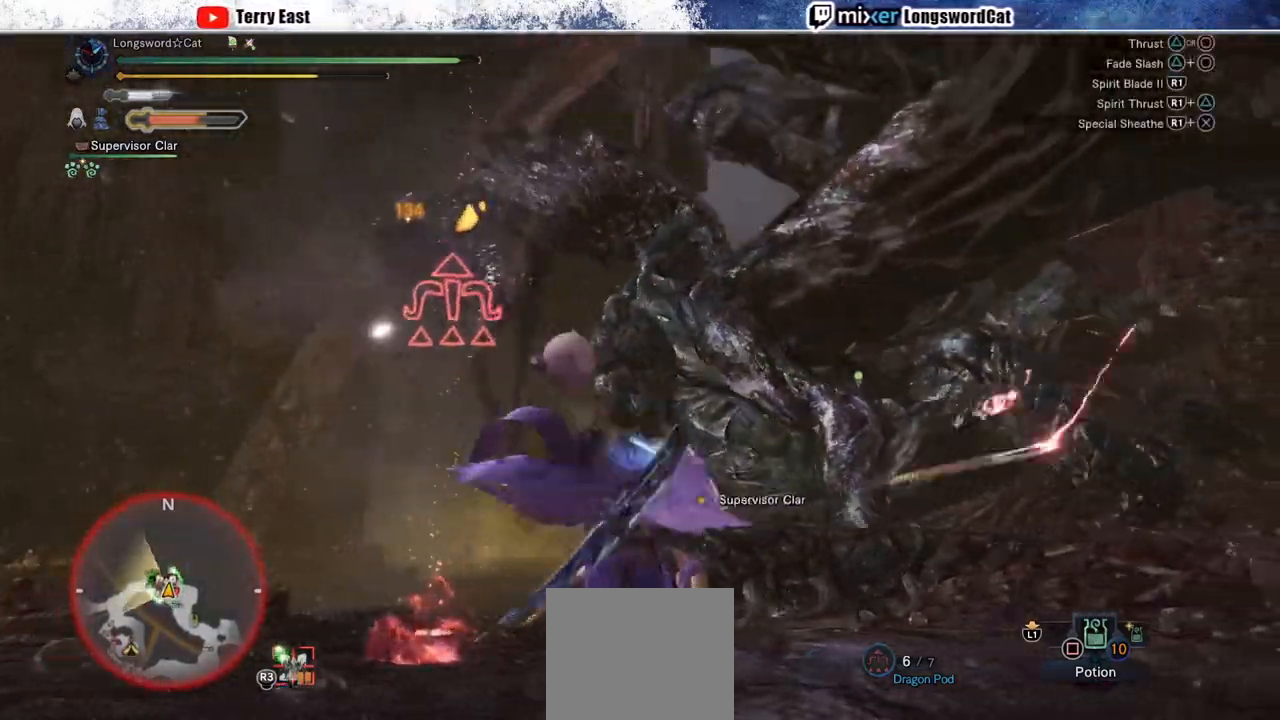
{"dt_ms": 500, "buttons": [], "left_stick": "left", "right_stick": "center", "events": [[17, "left_stick", "left"], [50, "R1", "up"], [100, "CIRCLE", "up"], [150, "CIRCLE", "down"], [150, "R1", "down"], [250, "CIRCLE", "up"], [300, "CIRCLE", "down"], [367, "R1", "up"], [433, "CIRCLE", "up"]]}
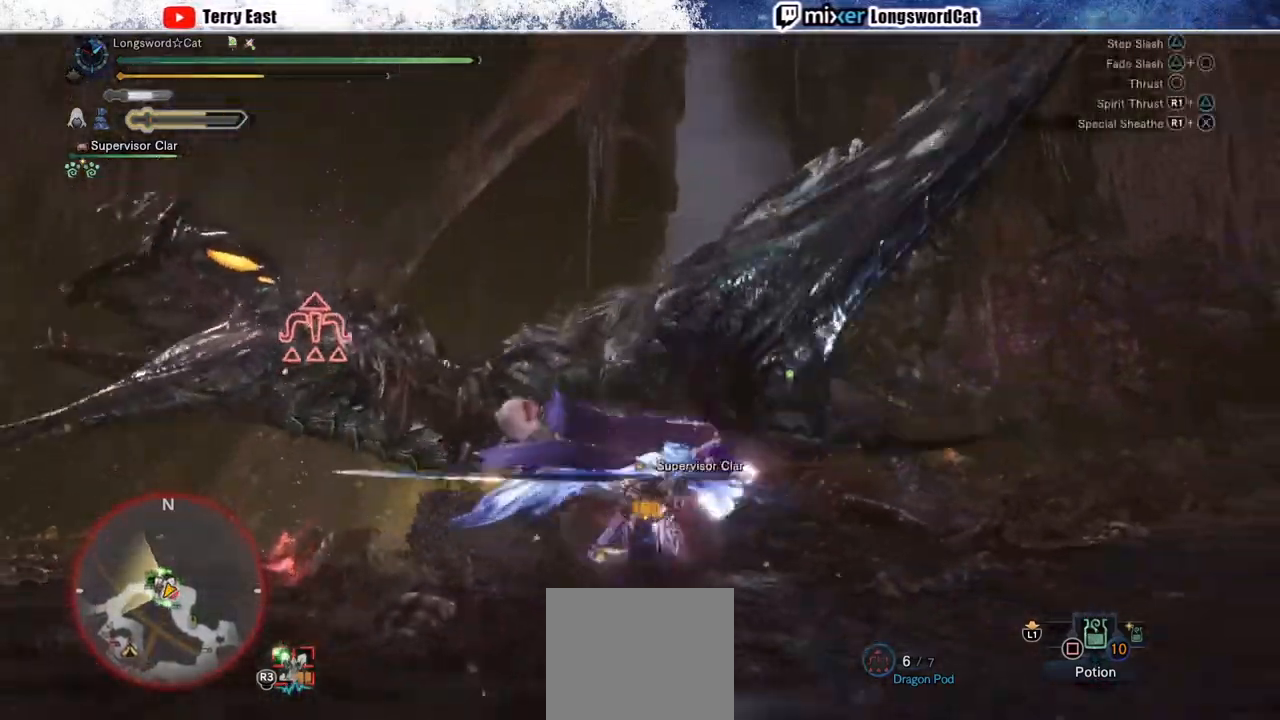
{"dt_ms": 500, "buttons": [], "left_stick": "up-right", "right_stick": "center", "events": [[33, "left_stick", "center"], [367, "left_stick", "up-right"]]}
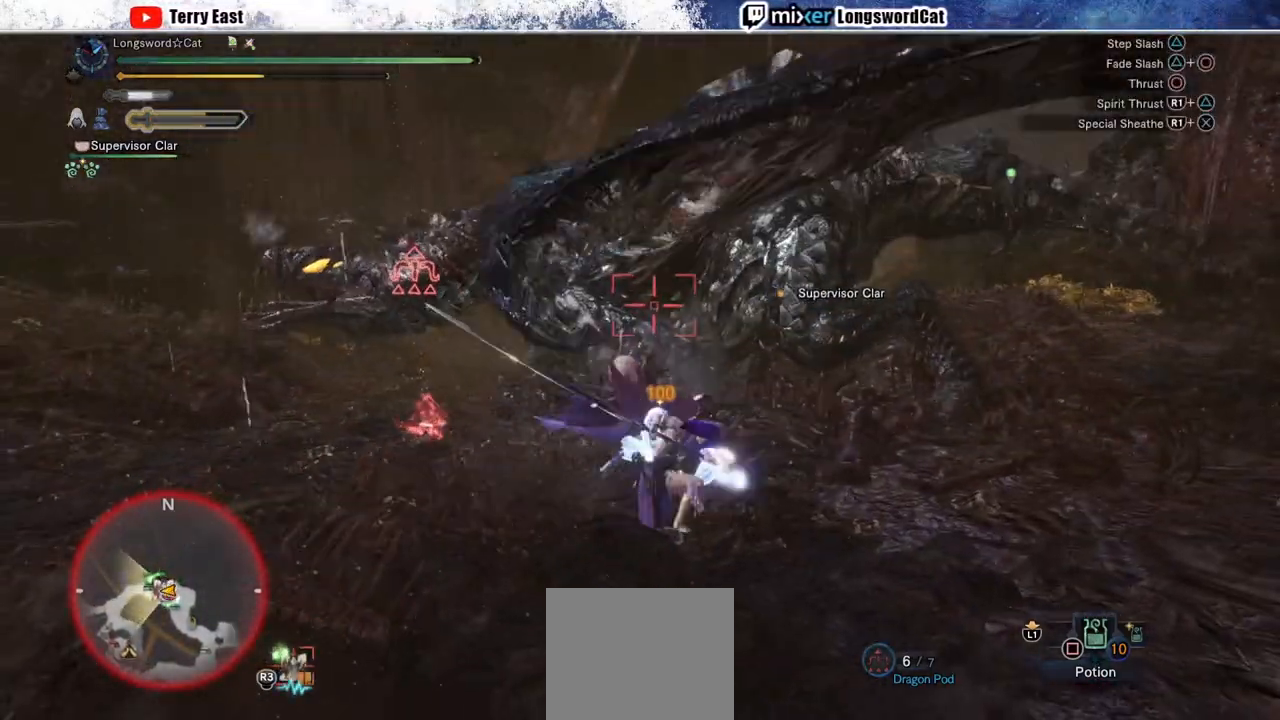
{"dt_ms": 500, "buttons": ["CIRCLE"], "left_stick": "up-right", "right_stick": "center", "events": [[317, "CIRCLE", "down"], [333, "TRIANGLE", "down"], [483, "TRIANGLE", "up"]]}
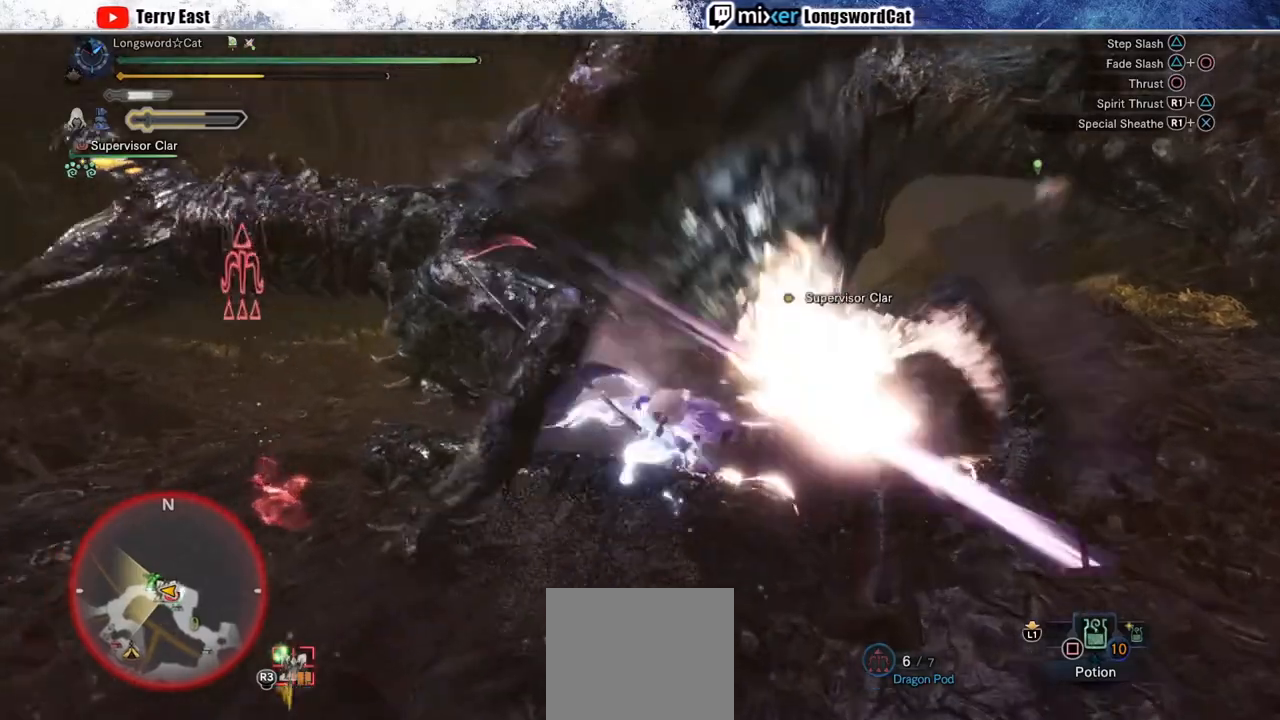
{"dt_ms": 500, "buttons": ["CIRCLE", "TRIANGLE"], "left_stick": "center", "right_stick": "center", "events": [[17, "CIRCLE", "up"], [50, "CIRCLE", "down"], [67, "TRIANGLE", "down"], [83, "left_stick", "center"], [200, "CIRCLE", "up"], [200, "TRIANGLE", "up"], [233, "CIRCLE", "down"], [250, "TRIANGLE", "down"], [400, "CIRCLE", "up"], [400, "TRIANGLE", "up"], [433, "CIRCLE", "down"], [433, "TRIANGLE", "down"]]}
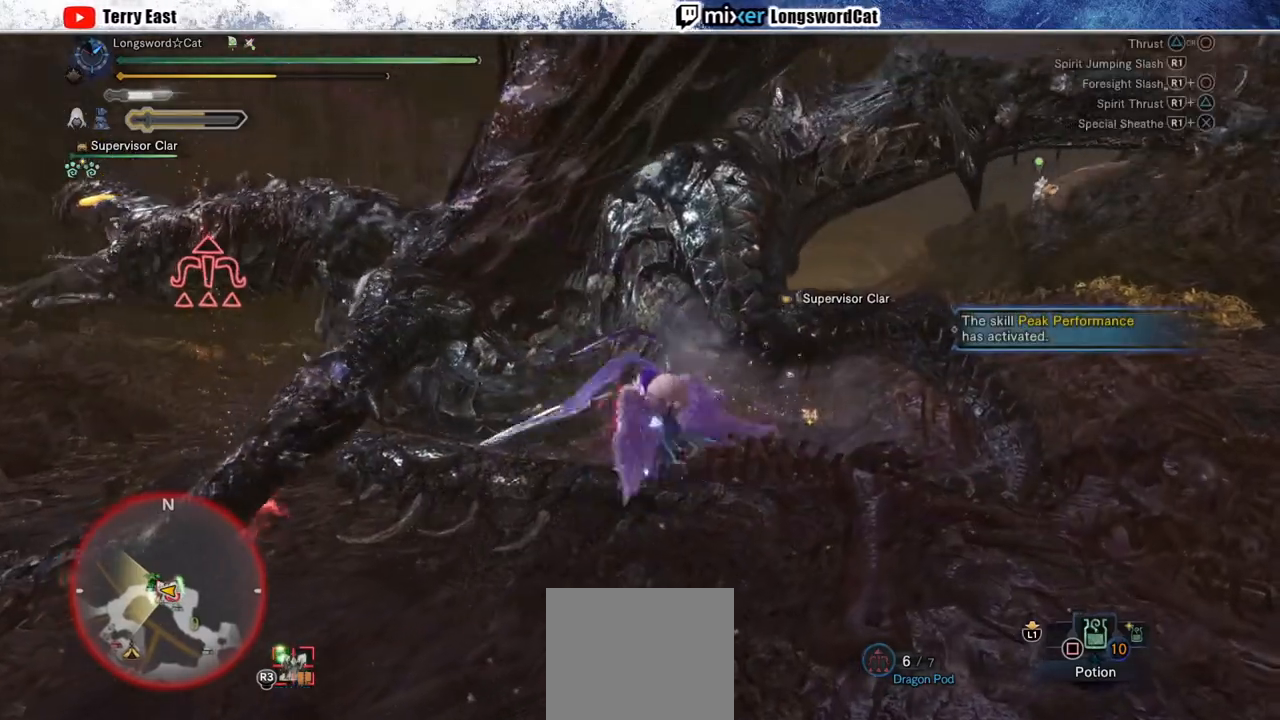
{"dt_ms": 500, "buttons": [], "left_stick": "center", "right_stick": "center", "events": [[217, "TRIANGLE", "up"], [233, "CIRCLE", "up"]]}
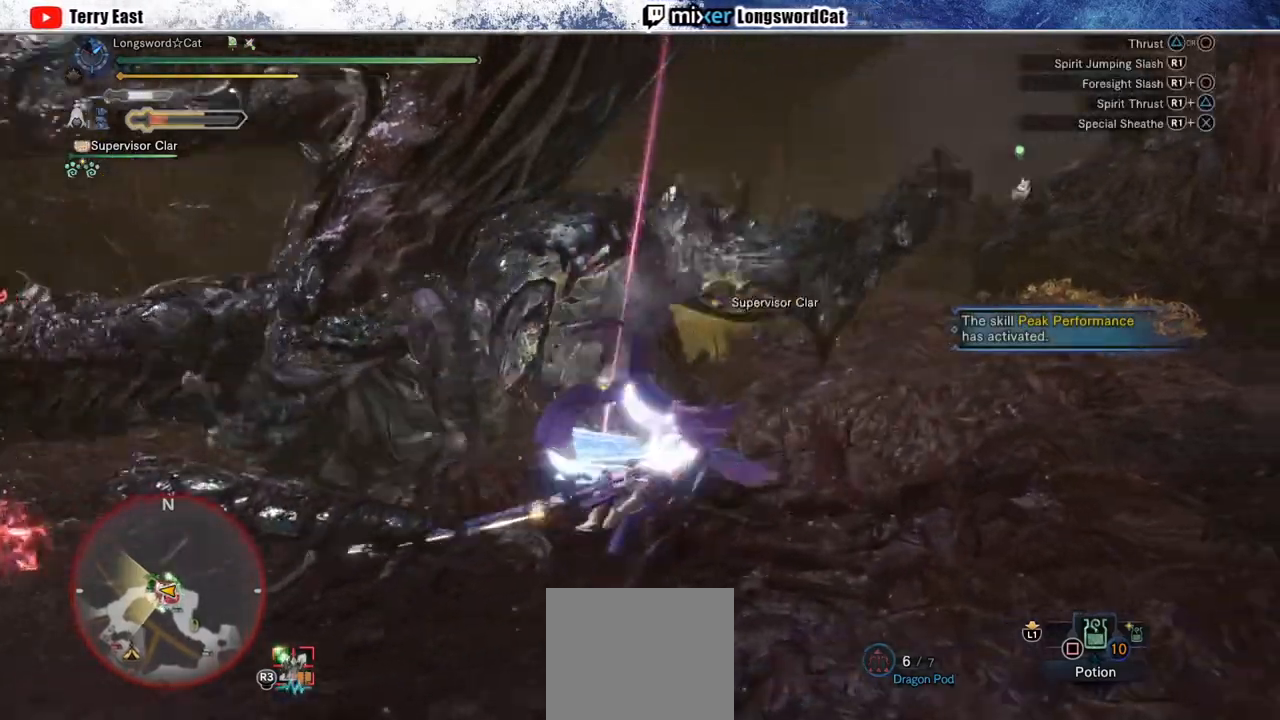
{"dt_ms": 500, "buttons": ["R1"], "left_stick": "center", "right_stick": "center", "events": [[33, "R1", "down"], [83, "DPAD_LEFT", "down"], [117, "R1", "up"], [200, "DPAD_LEFT", "up"], [217, "R1", "down"], [283, "R1", "up"], [350, "R1", "down"], [450, "R1", "up"], [500, "R1", "down"]]}
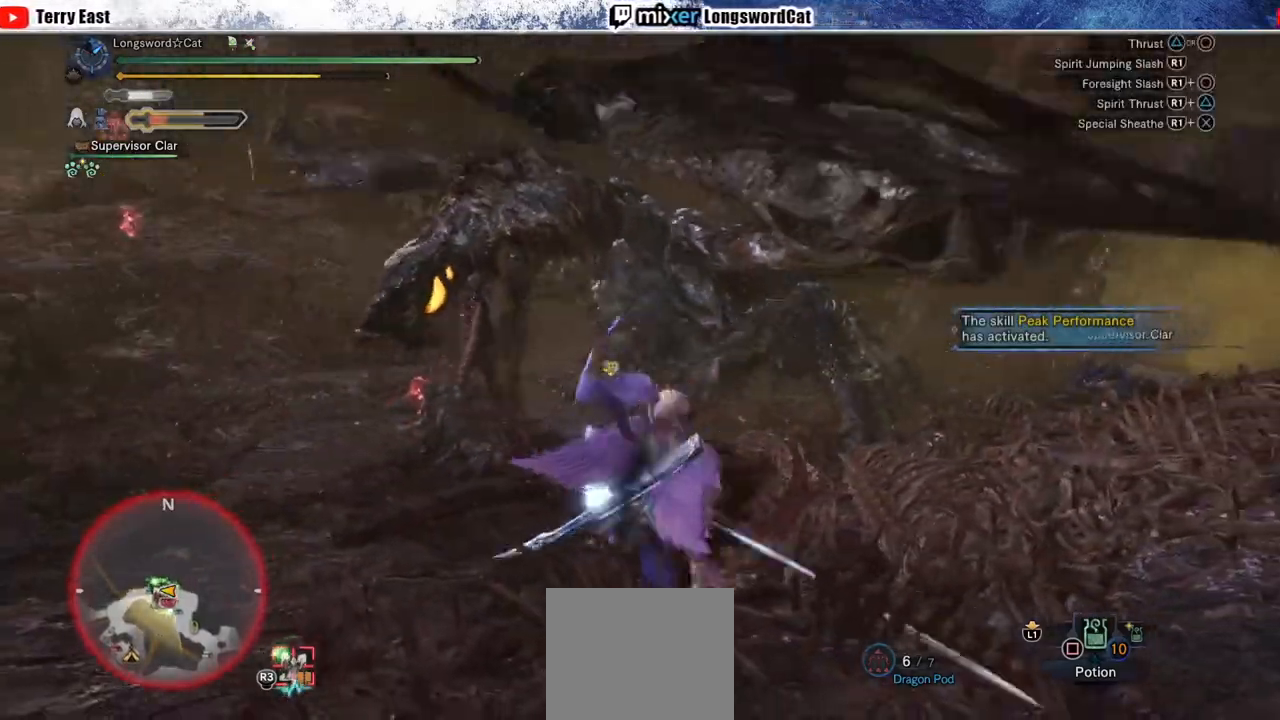
{"dt_ms": 500, "buttons": [], "left_stick": "left", "right_stick": "center", "events": [[83, "R1", "up"], [483, "left_stick", "left"]]}
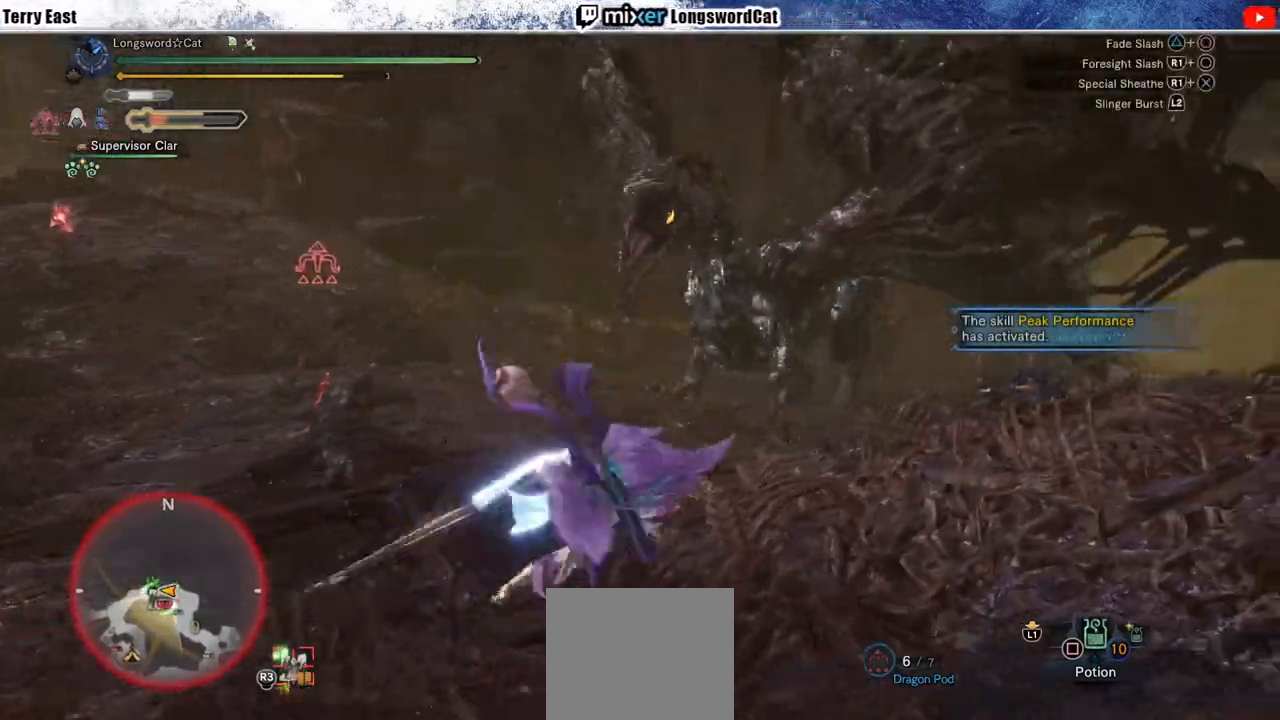
{"dt_ms": 500, "buttons": [], "left_stick": "center", "right_stick": "center", "events": [[33, "TRIANGLE", "down"], [100, "TRIANGLE", "up"], [300, "left_stick", "center"]]}
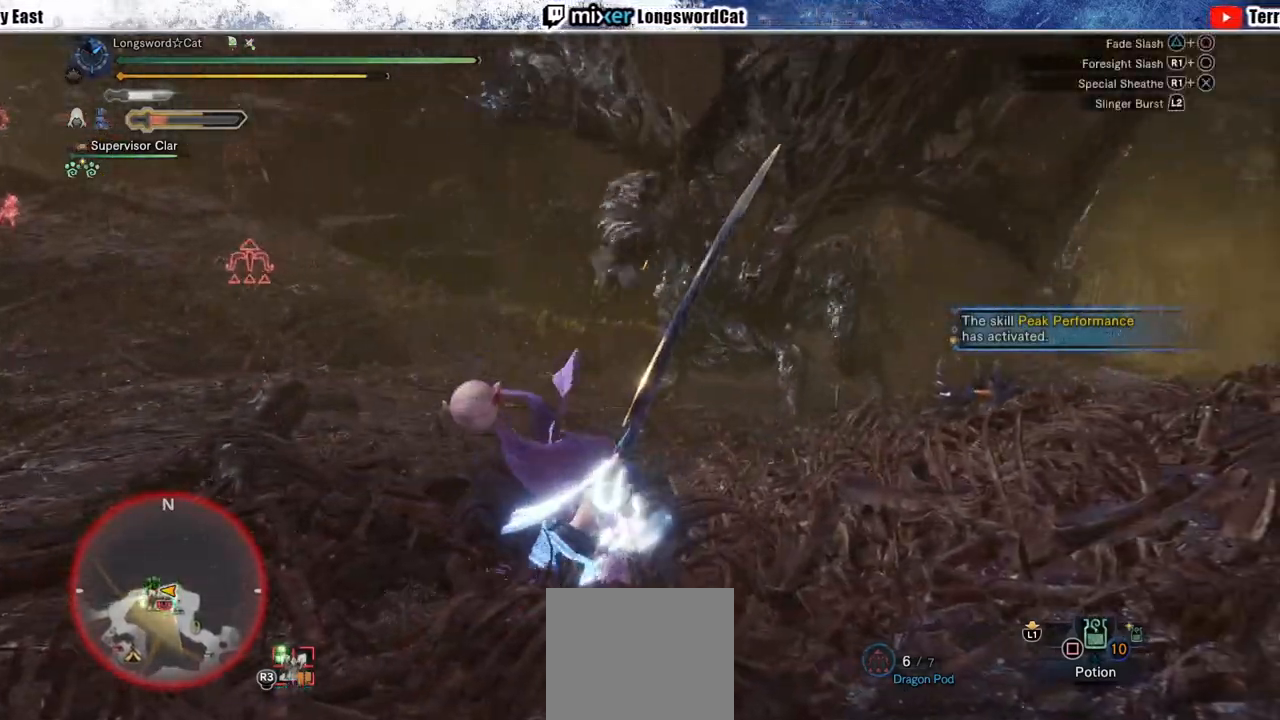
{"dt_ms": 1000, "buttons": [], "left_stick": "up", "right_stick": "center"}
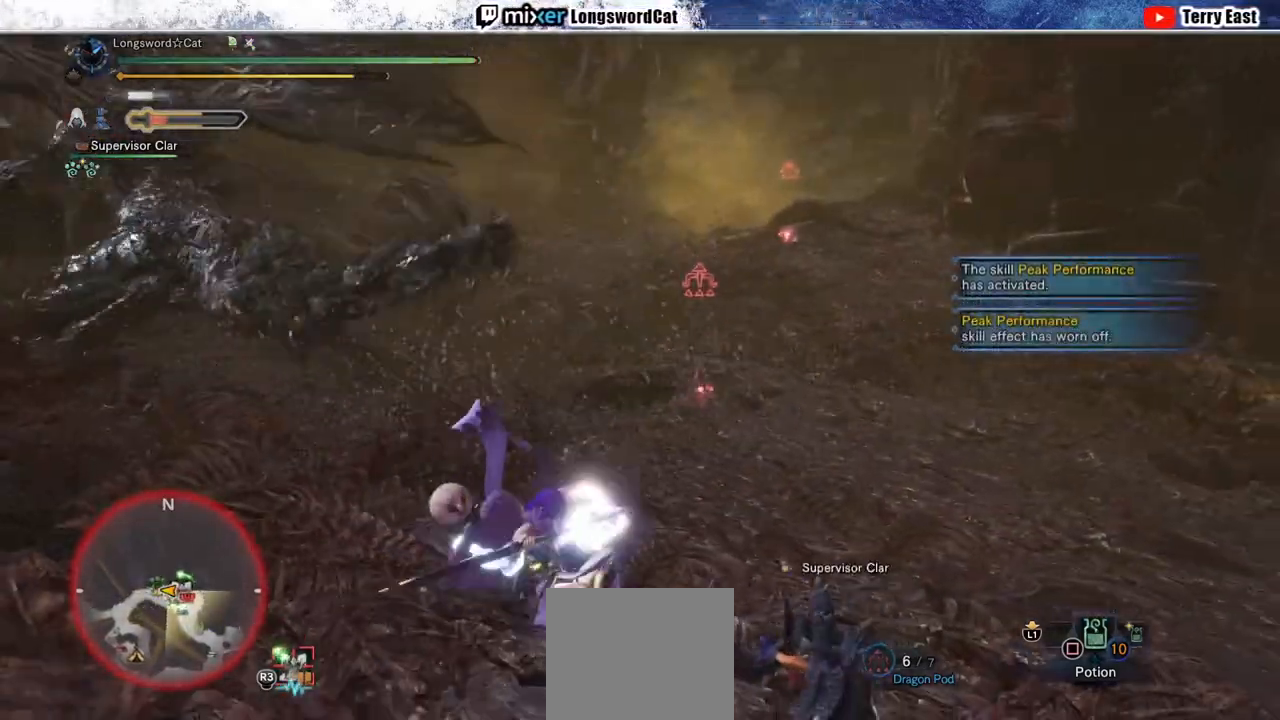
{"dt_ms": 500, "buttons": [], "left_stick": "up", "right_stick": "center", "events": []}
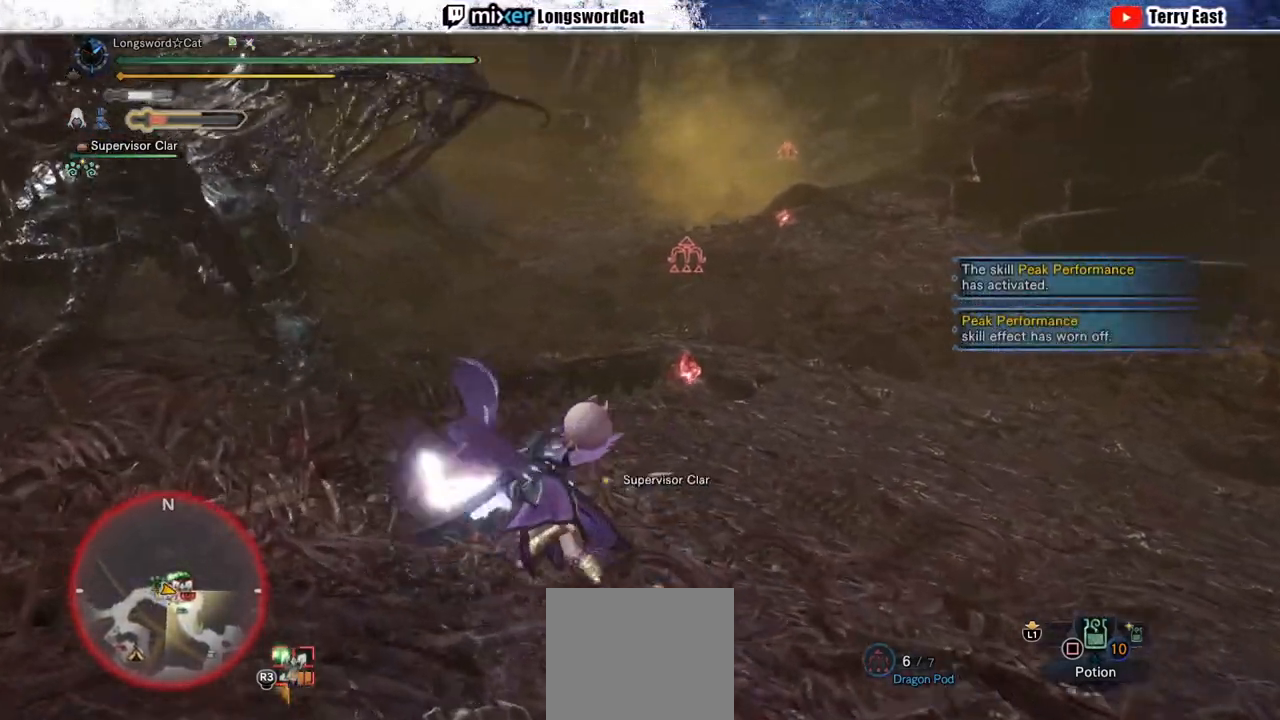
{"dt_ms": 500, "buttons": [], "left_stick": "up", "right_stick": "center", "events": [[17, "right_stick", "up-left"], [183, "right_stick", "center"]]}
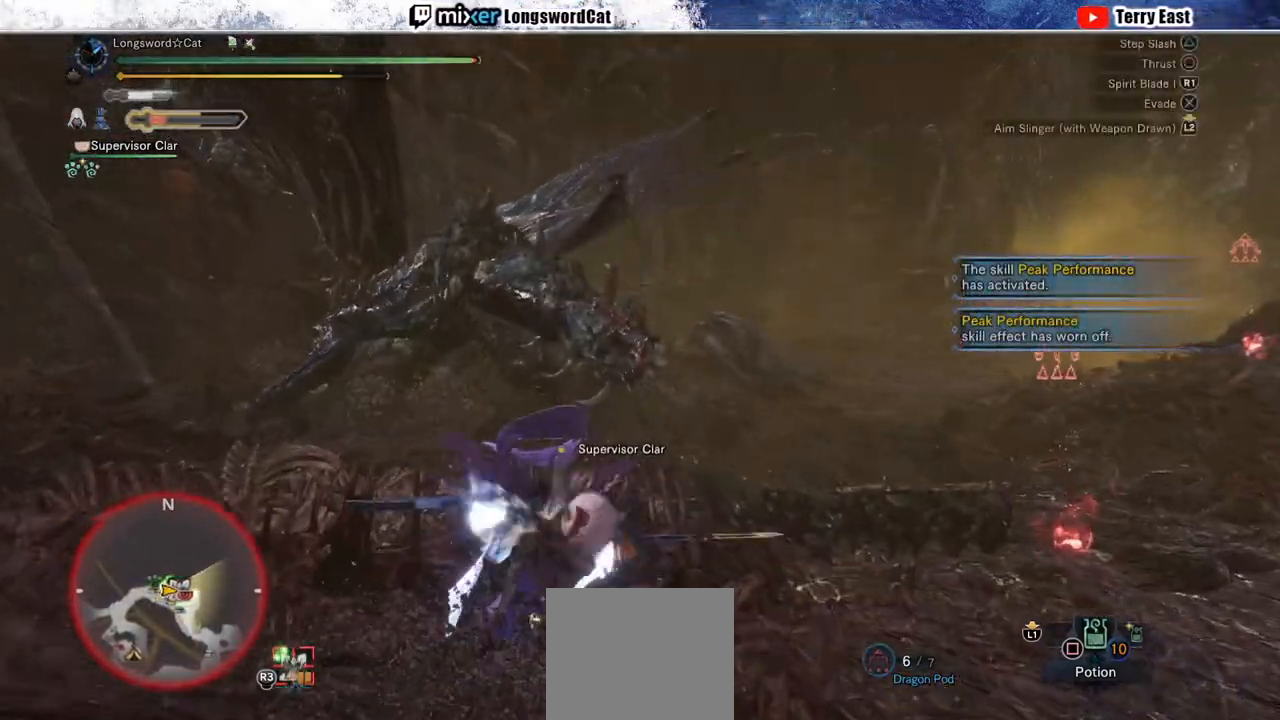
{"dt_ms": 500, "buttons": [], "left_stick": "up", "right_stick": "center", "events": [[367, "TRIANGLE", "down"], [483, "TRIANGLE", "up"]]}
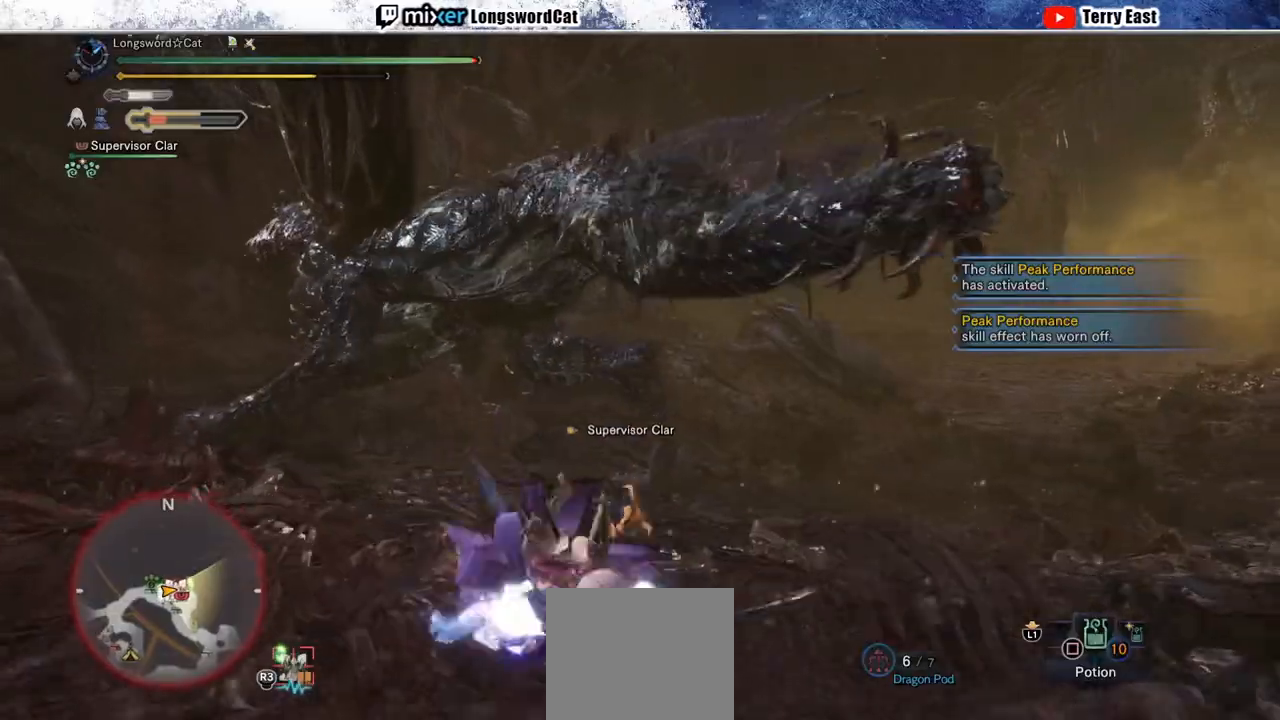
{"dt_ms": 500, "buttons": ["TRIANGLE"], "left_stick": "up-right", "right_stick": "center", "events": [[17, "left_stick", "center"], [67, "TRIANGLE", "down"], [117, "DPAD_LEFT", "down"], [150, "TRIANGLE", "up"], [217, "DPAD_LEFT", "up"], [233, "TRIANGLE", "down"], [350, "TRIANGLE", "up"], [400, "TRIANGLE", "down"], [467, "left_stick", "up-right"]]}